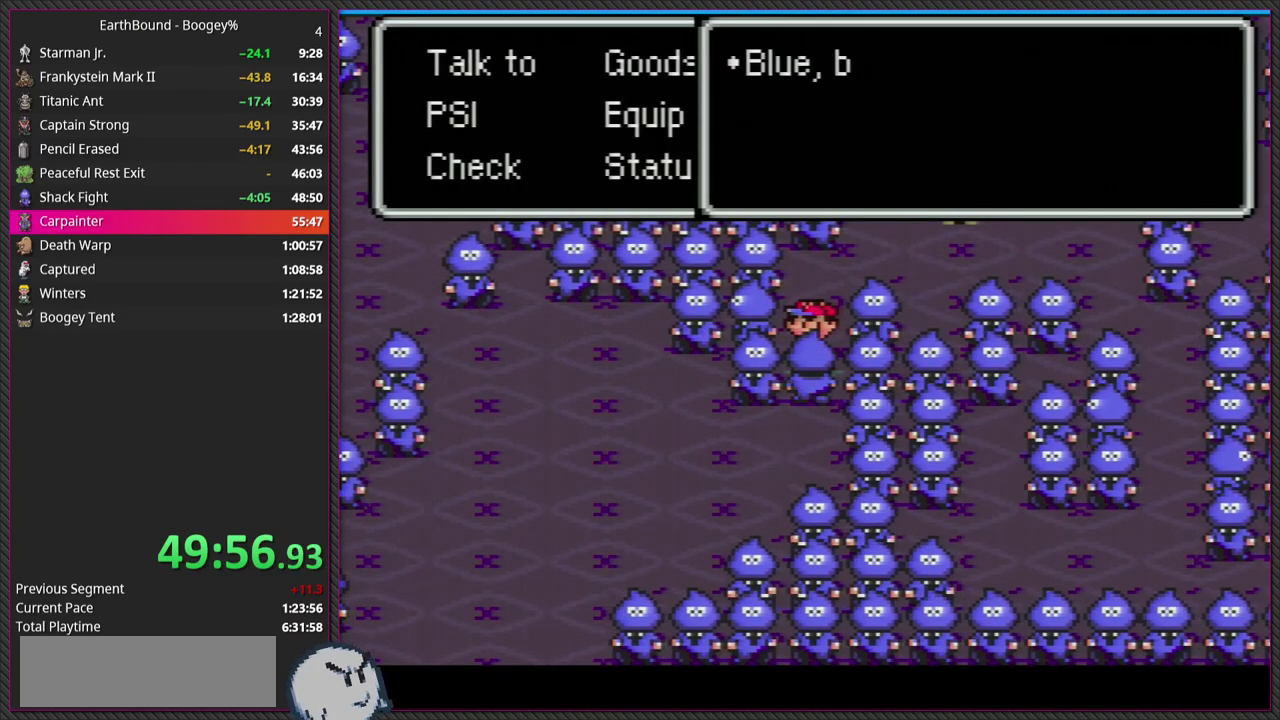
Gameplay with a controller (PlayStation layout); each line is a JSON object with the inputs held at the frame after it. "events" lists button and stick changes between this image and that frame as [ms after this image, input, new state], when the widget could be followed in between. Not read: L3 R3.
{"buttons": ["CIRCLE"], "events": [[50, "CIRCLE", "down"], [50, "L1", "up"], [167, "CIRCLE", "up"], [167, "L1", "down"], [267, "CIRCLE", "down"], [267, "L1", "up"], [367, "L1", "down"], [383, "CIRCLE", "up"], [500, "CIRCLE", "down"], [500, "L1", "up"]]}
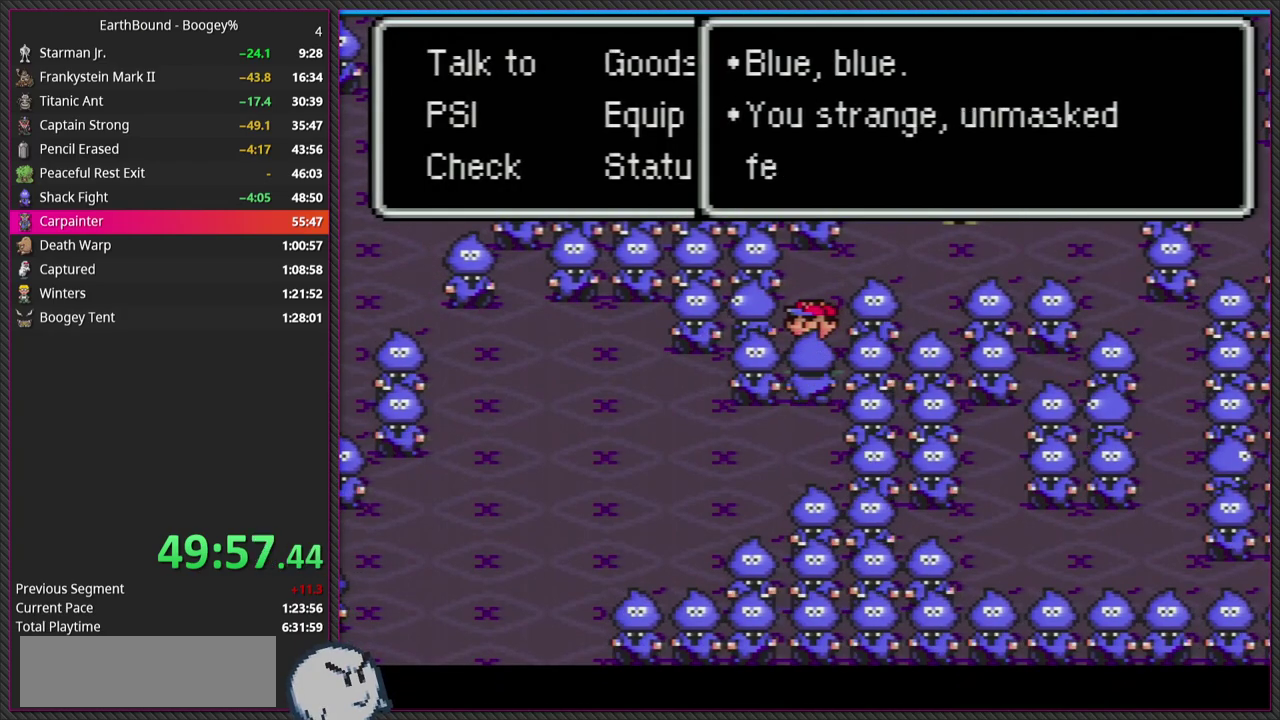
{"buttons": ["L1"], "events": [[100, "L1", "down"], [117, "CIRCLE", "up"], [233, "L1", "up"], [267, "CIRCLE", "down"], [367, "L1", "down"], [400, "CIRCLE", "up"]]}
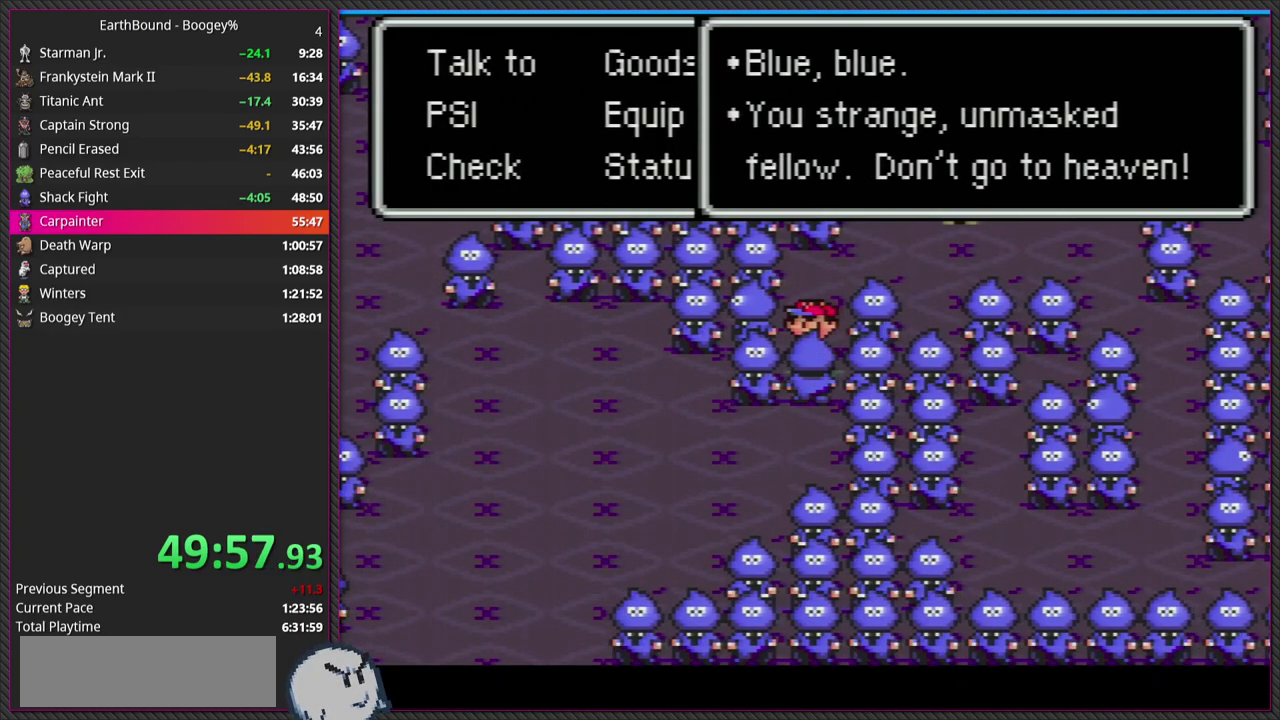
{"buttons": ["L1"], "events": [[17, "L1", "up"], [33, "CIRCLE", "down"], [133, "L1", "down"], [150, "CIRCLE", "up"], [283, "CIRCLE", "down"], [283, "L1", "up"], [400, "CIRCLE", "up"], [433, "L1", "down"]]}
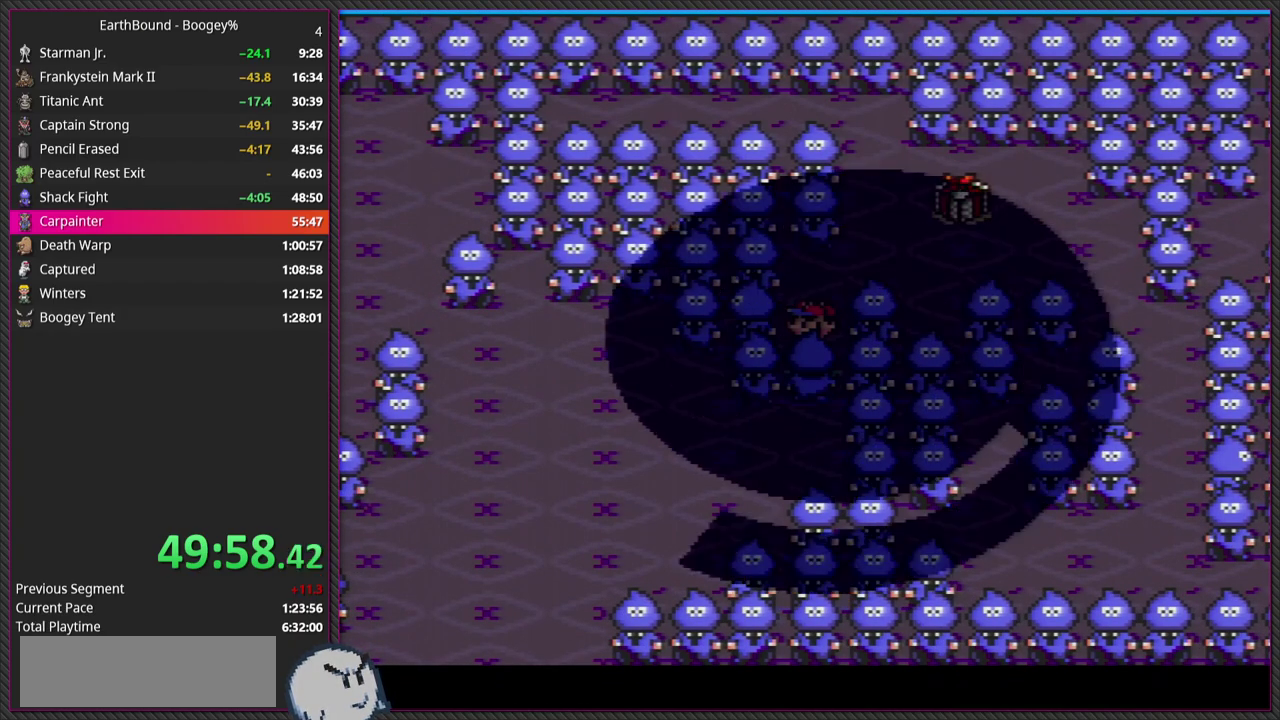
{"buttons": [], "events": [[50, "L1", "up"], [67, "CIRCLE", "down"], [167, "L1", "down"], [200, "CIRCLE", "up"], [283, "CIRCLE", "down"], [283, "L1", "up"], [400, "L1", "down"], [433, "CIRCLE", "up"], [467, "L1", "up"]]}
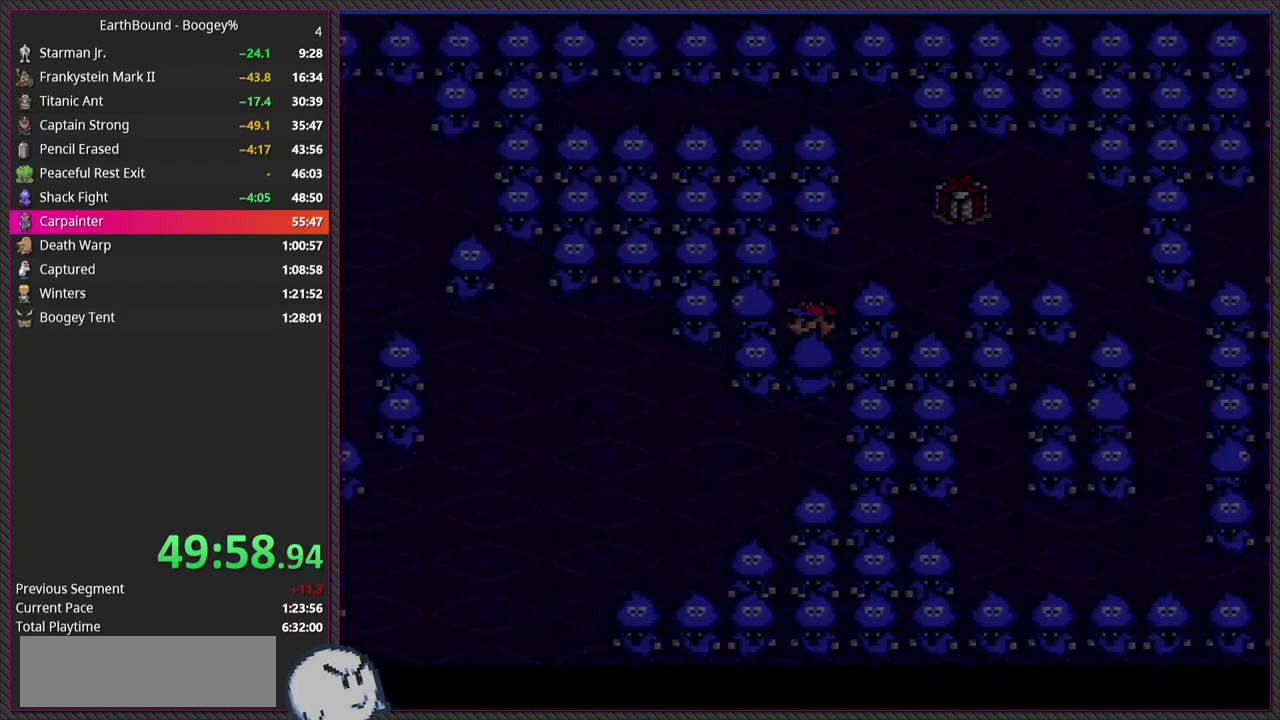
{"buttons": [], "events": [[50, "CIRCLE", "down"], [233, "CIRCLE", "up"]]}
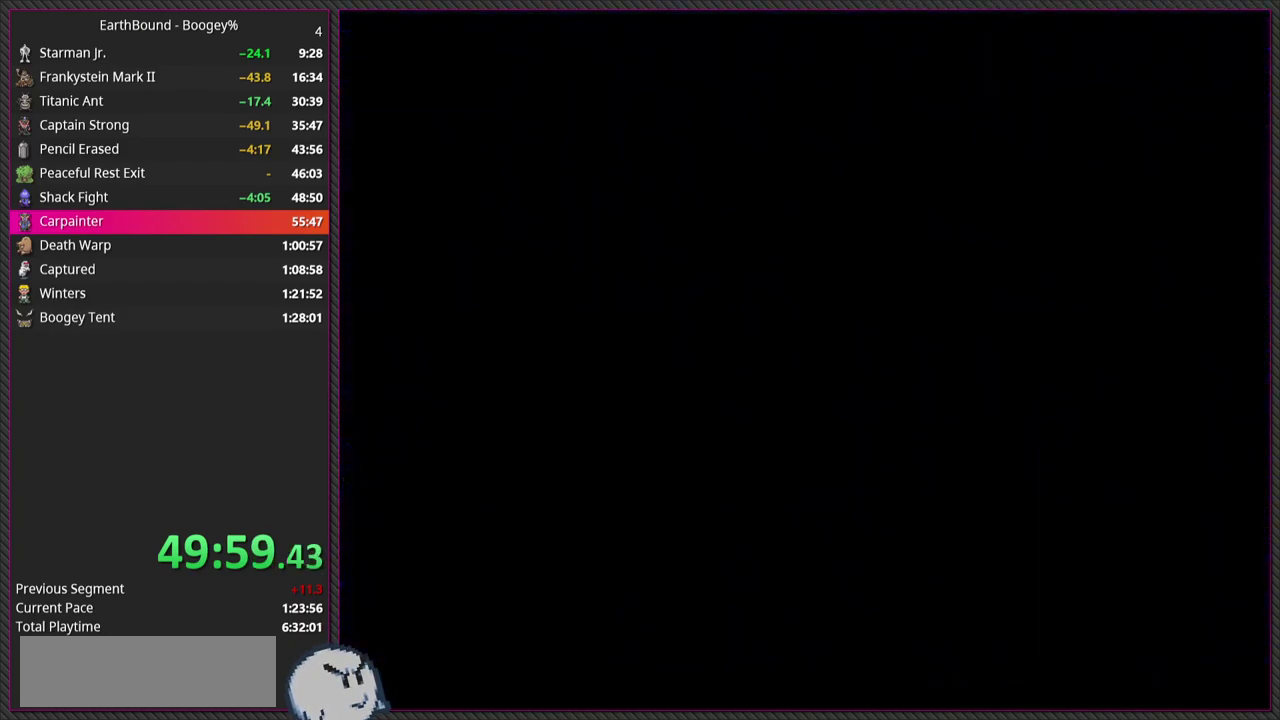
{"buttons": [], "events": []}
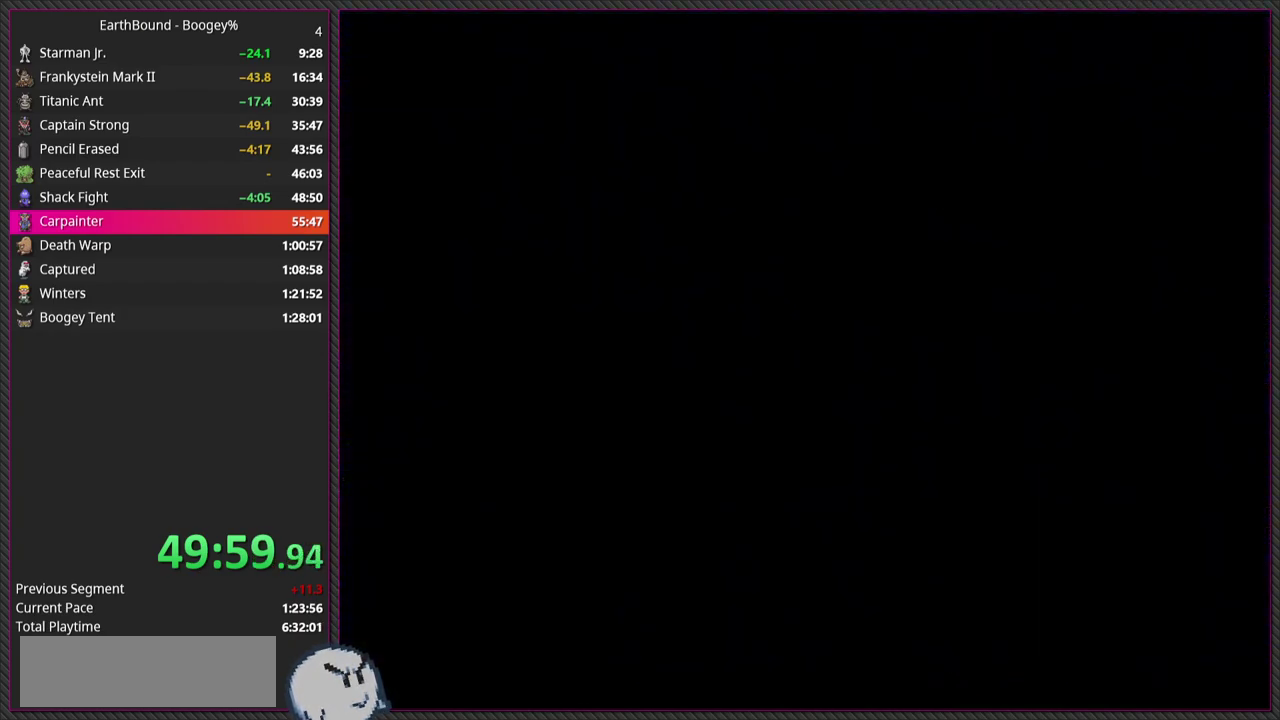
{"buttons": [], "events": [[17, "CIRCLE", "down"], [117, "L1", "down"], [167, "CIRCLE", "up"], [217, "L1", "up"], [283, "CIRCLE", "down"], [333, "L1", "down"], [367, "CIRCLE", "up"], [433, "L1", "up"]]}
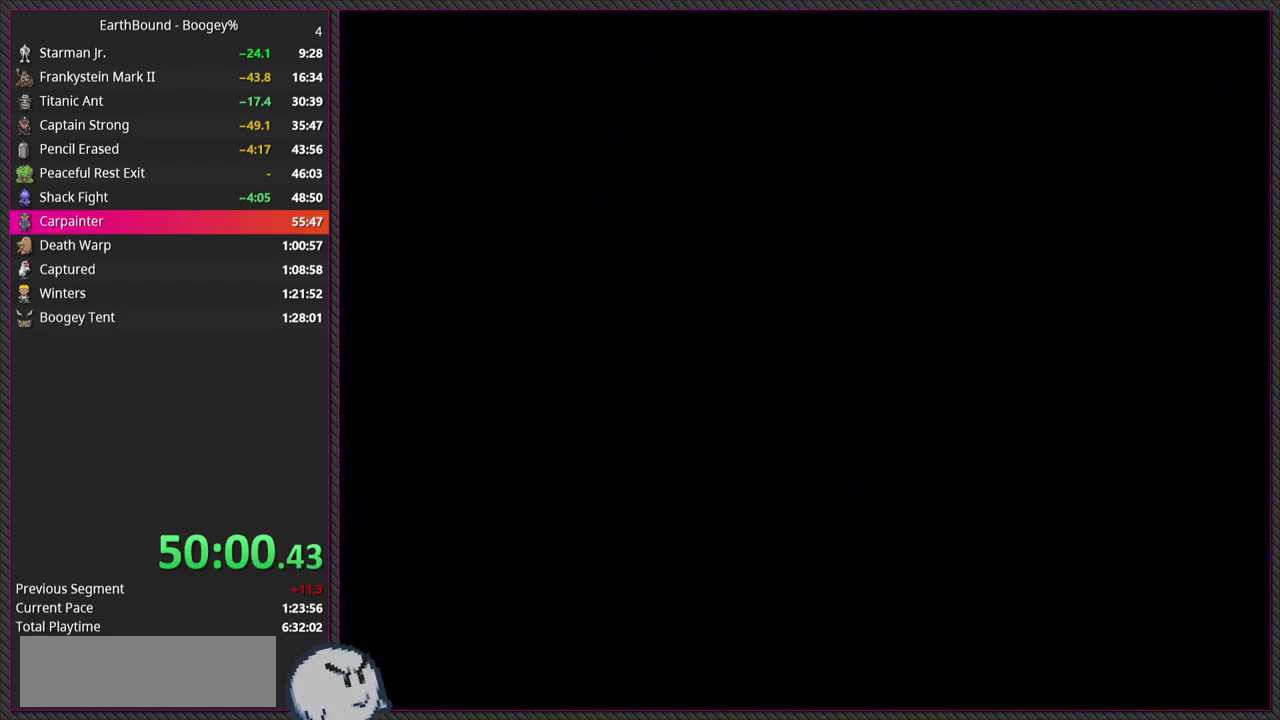
{"buttons": ["L1"], "events": [[50, "L1", "down"], [117, "CIRCLE", "down"], [133, "L1", "up"], [267, "CIRCLE", "up"], [267, "L1", "down"], [383, "CIRCLE", "down"], [400, "L1", "up"], [500, "CIRCLE", "up"], [500, "L1", "down"]]}
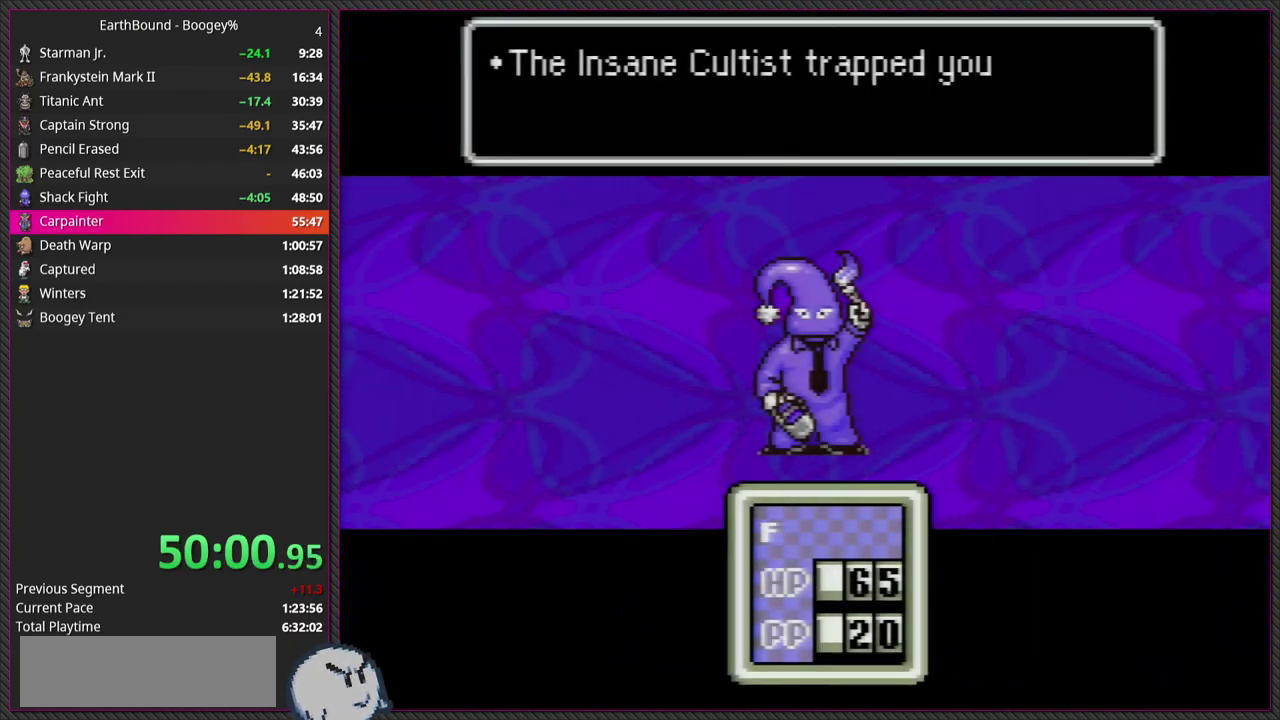
{"buttons": ["CIRCLE", "L1"], "events": [[100, "L1", "up"], [183, "CIRCLE", "down"], [250, "L1", "down"], [333, "CIRCLE", "up"], [367, "L1", "up"], [433, "CIRCLE", "down"], [500, "L1", "down"]]}
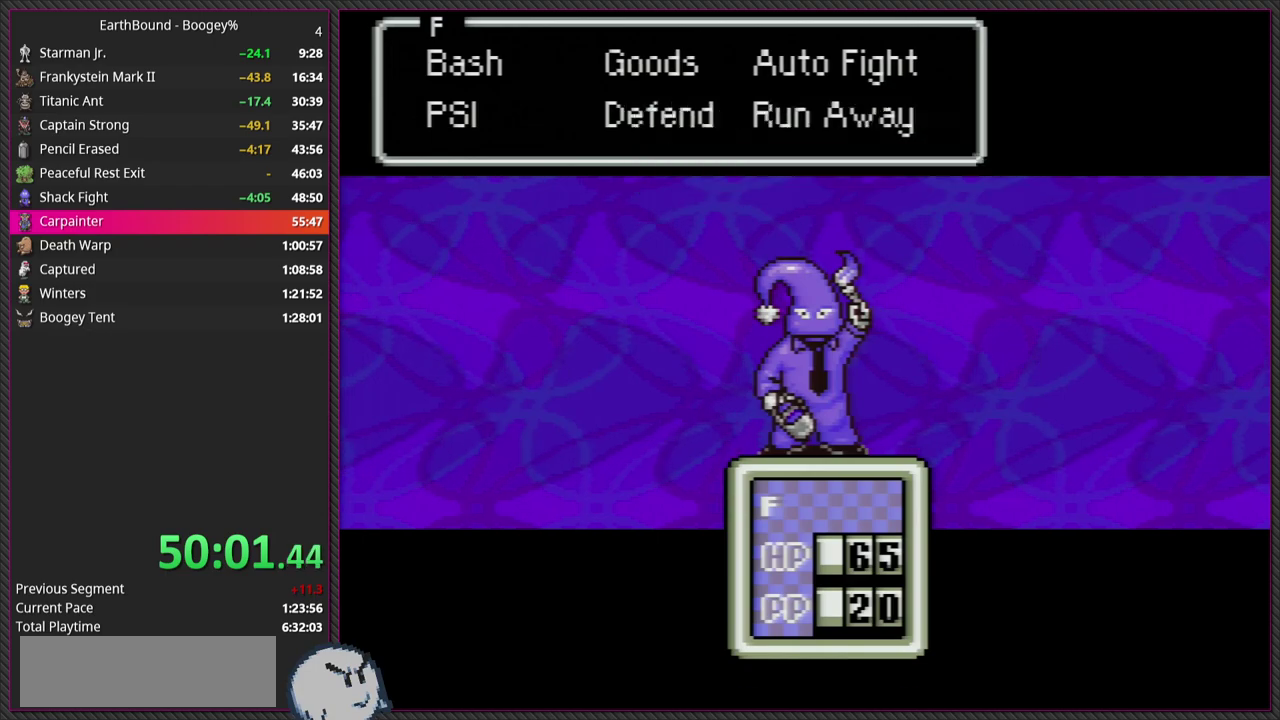
{"buttons": ["L1"], "events": [[50, "CIRCLE", "up"], [133, "L1", "up"], [167, "CIRCLE", "down"], [300, "CIRCLE", "up"], [300, "L1", "down"], [383, "CIRCLE", "down"], [383, "L1", "up"], [483, "L1", "down"], [500, "CIRCLE", "up"]]}
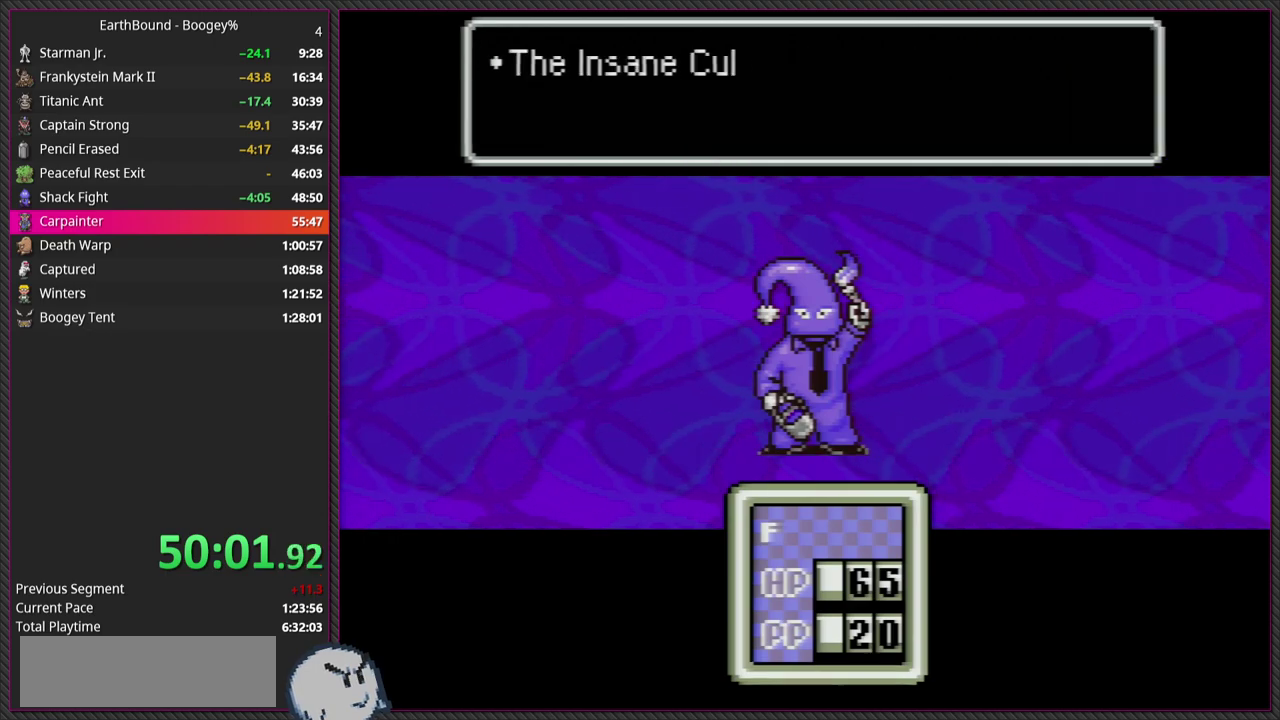
{"buttons": ["L1"], "events": [[117, "CIRCLE", "down"], [133, "L1", "up"], [217, "L1", "down"], [233, "CIRCLE", "up"], [350, "CIRCLE", "down"], [350, "L1", "up"], [450, "CIRCLE", "up"], [450, "L1", "down"]]}
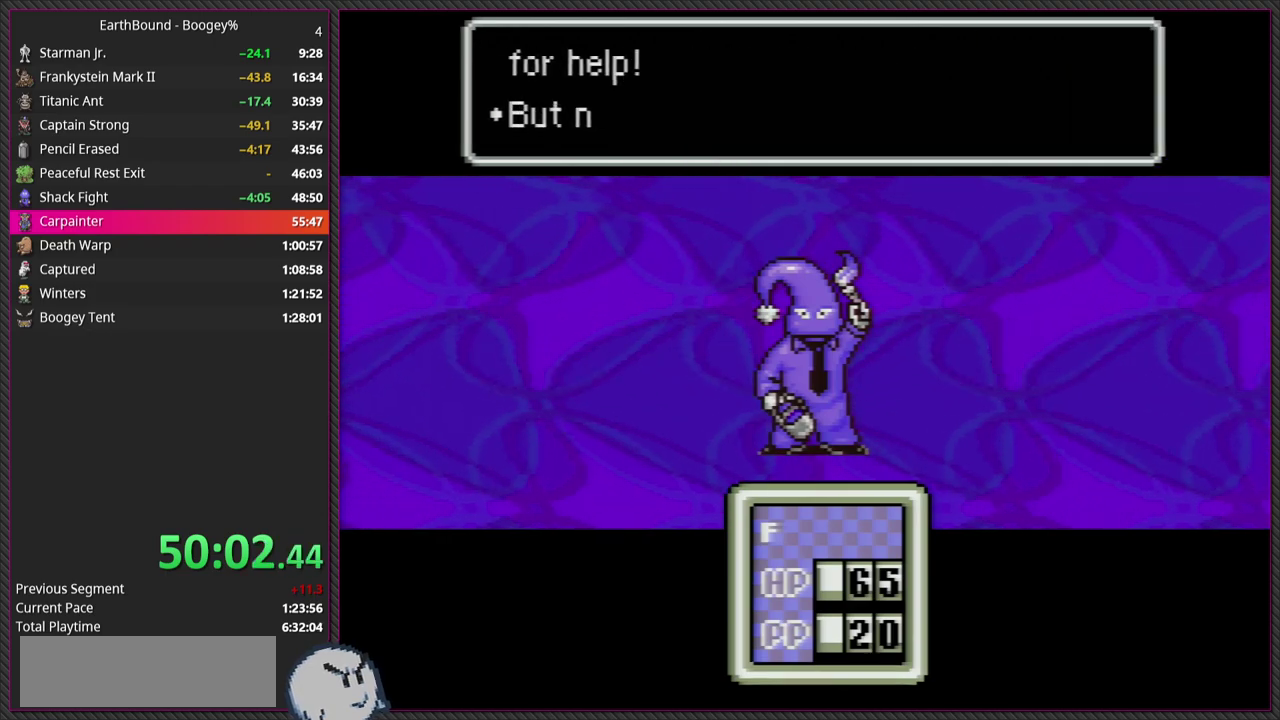
{"buttons": ["L1"], "events": [[50, "CIRCLE", "down"], [100, "L1", "up"], [167, "L1", "down"], [183, "CIRCLE", "up"], [283, "CIRCLE", "down"], [300, "L1", "up"], [400, "CIRCLE", "up"], [417, "L1", "down"]]}
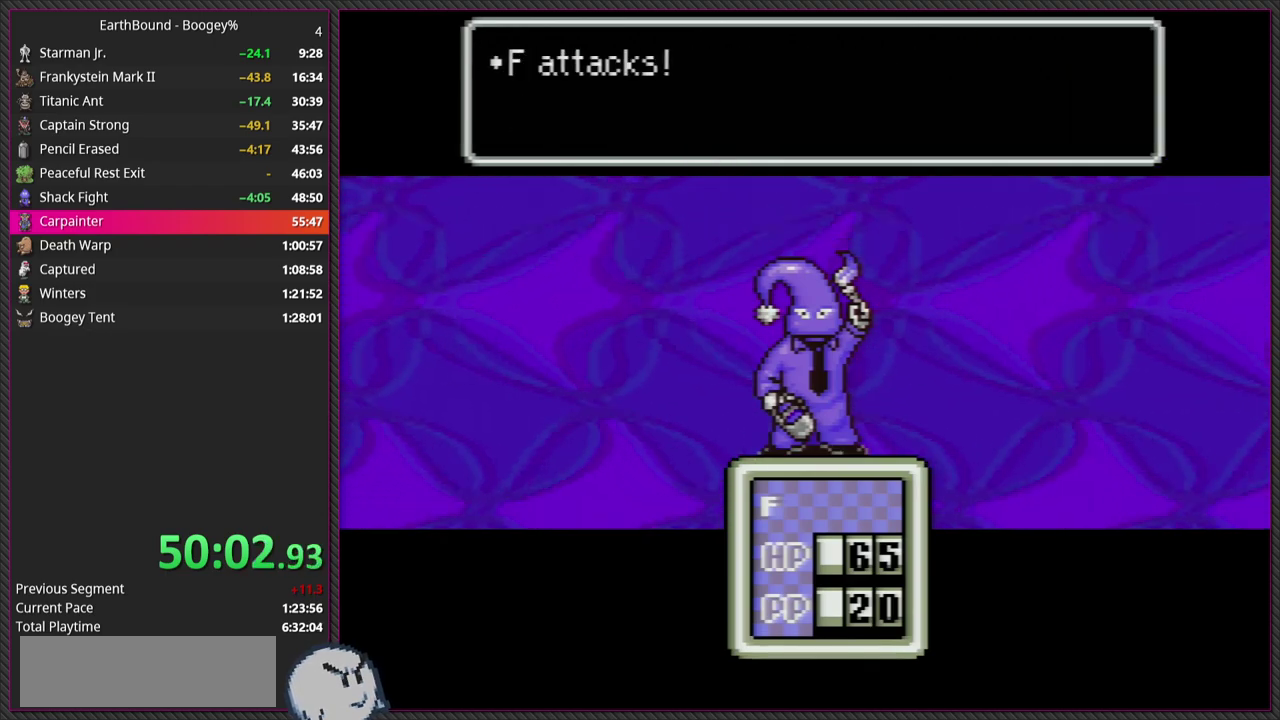
{"buttons": ["CIRCLE"], "events": [[17, "CIRCLE", "down"], [17, "L1", "up"], [133, "L1", "down"], [150, "CIRCLE", "up"], [217, "CIRCLE", "down"], [217, "L1", "up"], [350, "CIRCLE", "up"], [350, "L1", "down"], [450, "CIRCLE", "down"], [450, "L1", "up"]]}
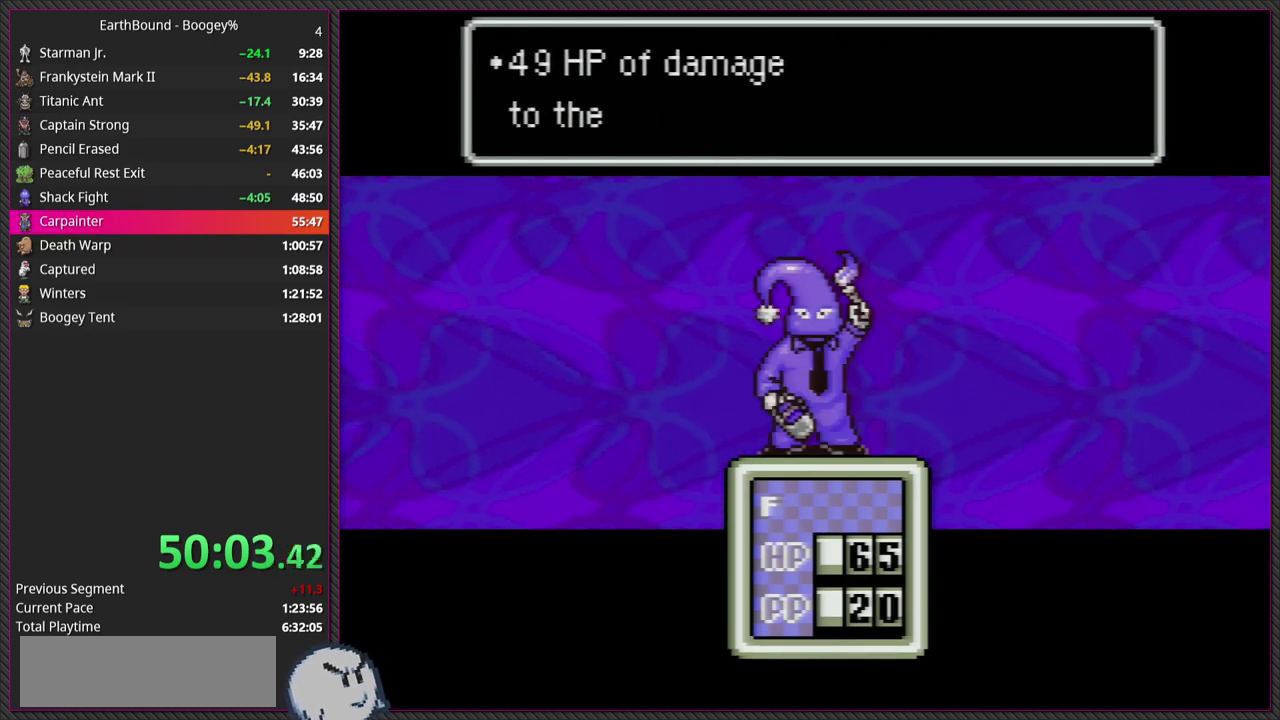
{"buttons": ["CIRCLE"], "events": [[67, "L1", "down"], [100, "CIRCLE", "up"], [200, "CIRCLE", "down"], [200, "L1", "up"], [300, "L1", "down"], [317, "CIRCLE", "up"], [417, "CIRCLE", "down"], [417, "L1", "up"]]}
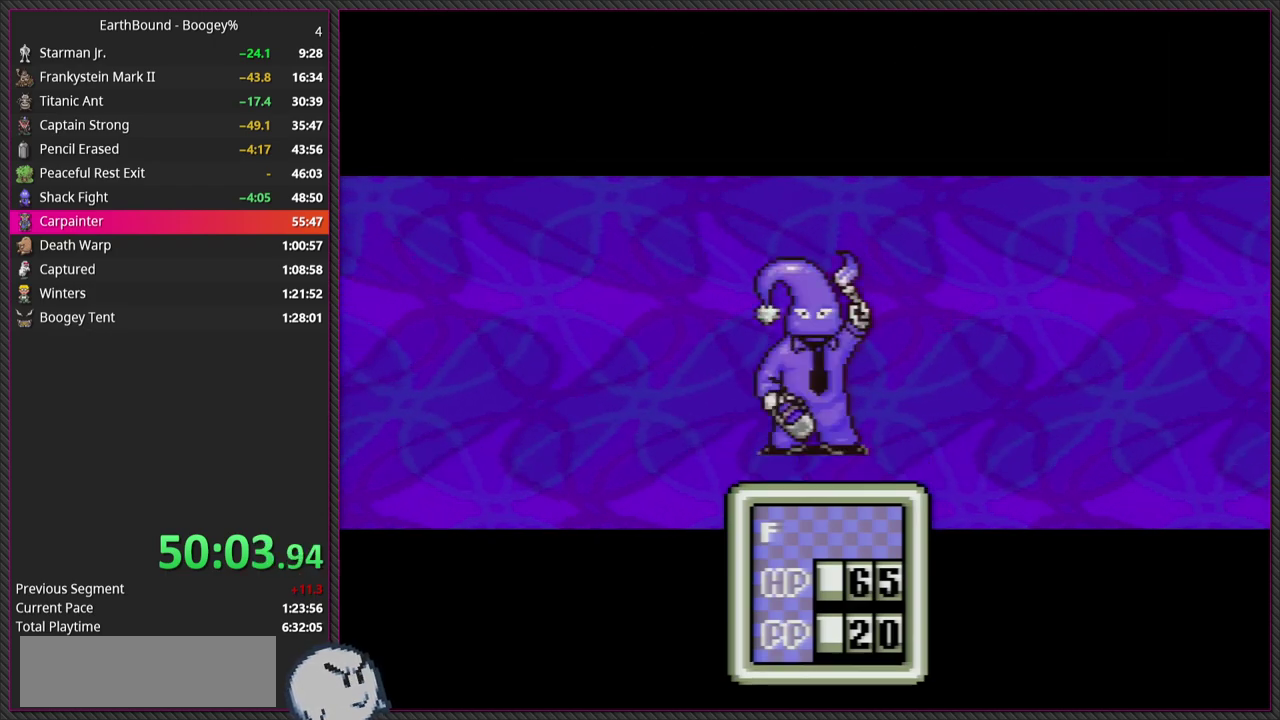
{"buttons": ["L1"], "events": [[17, "L1", "down"], [33, "CIRCLE", "up"], [133, "L1", "up"], [167, "CIRCLE", "down"], [250, "CIRCLE", "up"], [250, "L1", "down"], [367, "CIRCLE", "down"], [367, "L1", "up"], [450, "L1", "down"], [467, "CIRCLE", "up"]]}
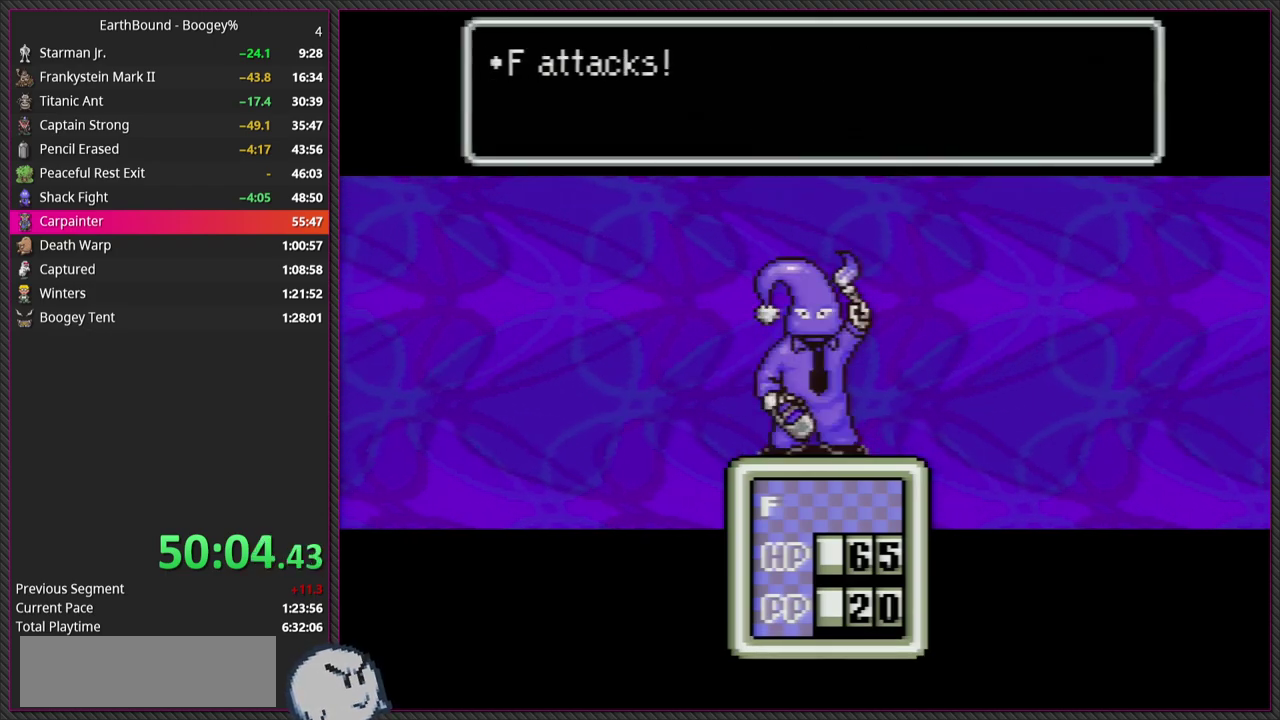
{"buttons": [], "events": [[67, "CIRCLE", "down"], [67, "L1", "up"], [133, "L1", "down"], [183, "CIRCLE", "up"], [267, "CIRCLE", "down"], [267, "L1", "up"], [367, "L1", "down"], [383, "CIRCLE", "up"], [433, "L1", "up"]]}
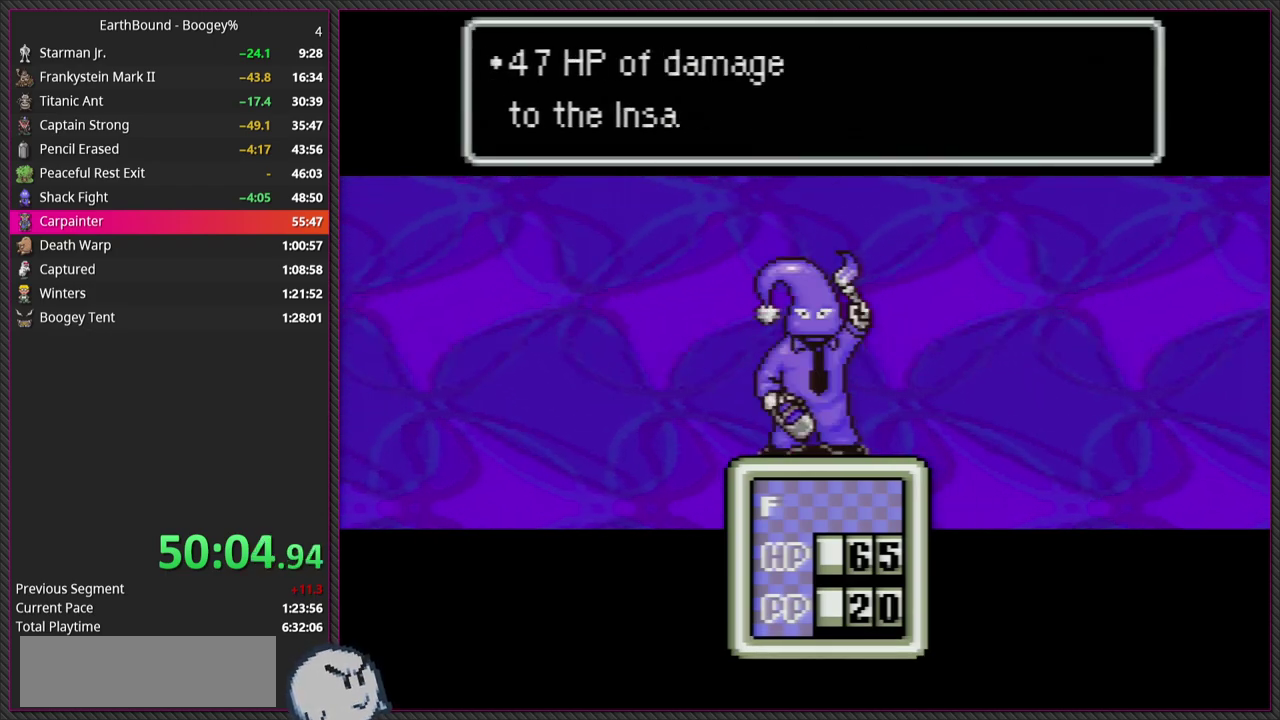
{"buttons": ["L1"], "events": [[17, "CIRCLE", "down"], [33, "L1", "down"], [150, "L1", "up"], [167, "CIRCLE", "up"], [250, "L1", "down"], [267, "CIRCLE", "down"], [350, "L1", "up"], [400, "CIRCLE", "up"], [433, "L1", "down"]]}
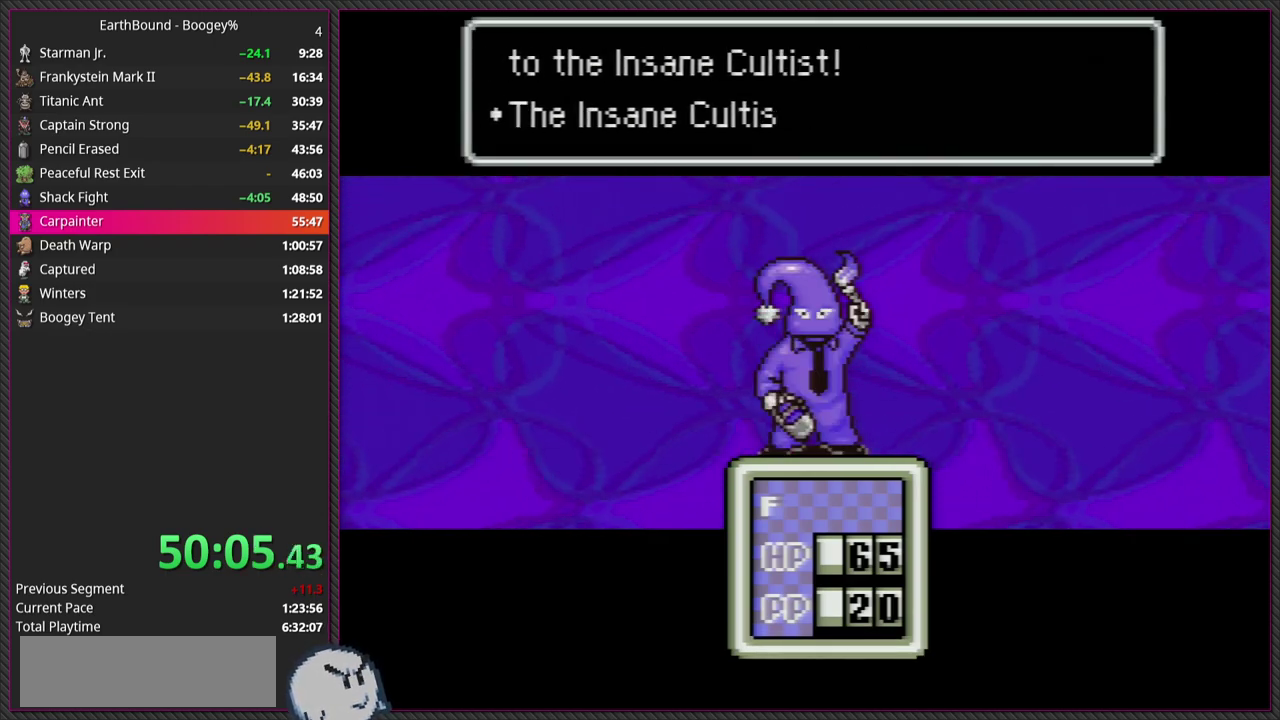
{"buttons": ["L1"], "events": [[17, "CIRCLE", "down"], [50, "L1", "up"], [133, "CIRCLE", "up"], [167, "L1", "down"], [283, "L1", "up"], [317, "CIRCLE", "down"], [433, "L1", "down"], [467, "CIRCLE", "up"]]}
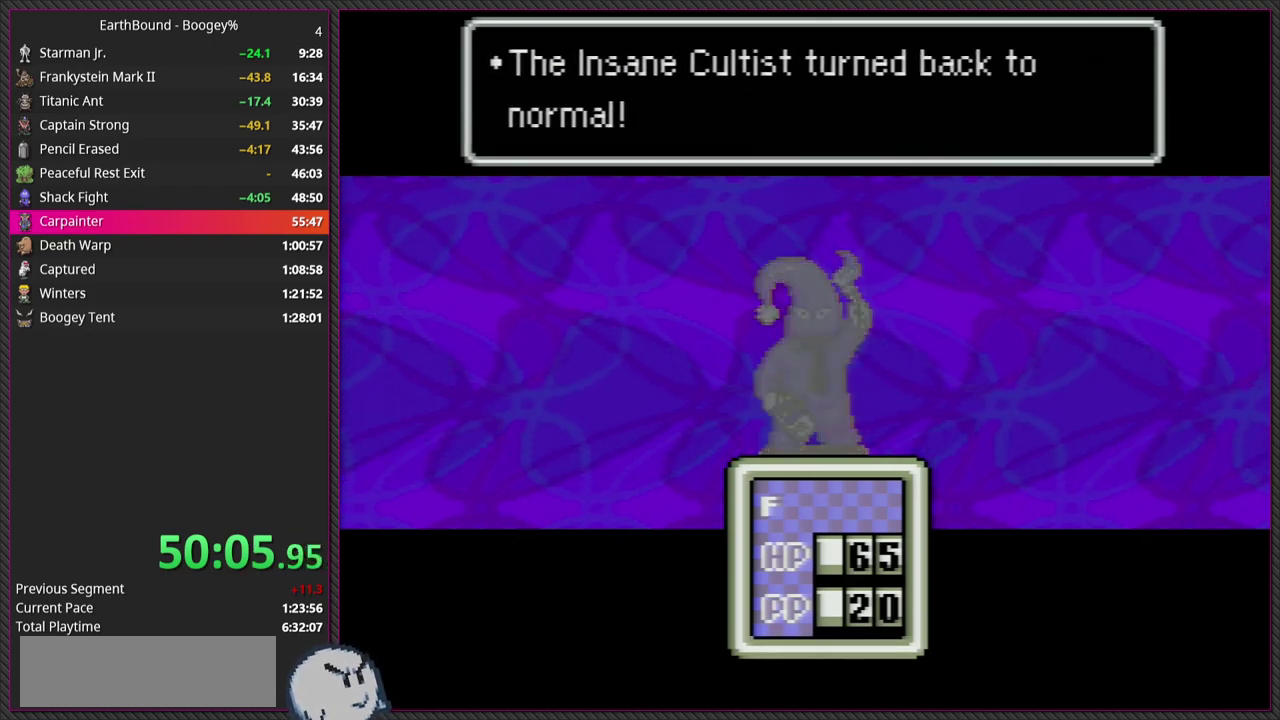
{"buttons": [], "events": [[67, "L1", "up"], [83, "CIRCLE", "down"], [183, "L1", "down"], [250, "CIRCLE", "up"], [317, "L1", "up"]]}
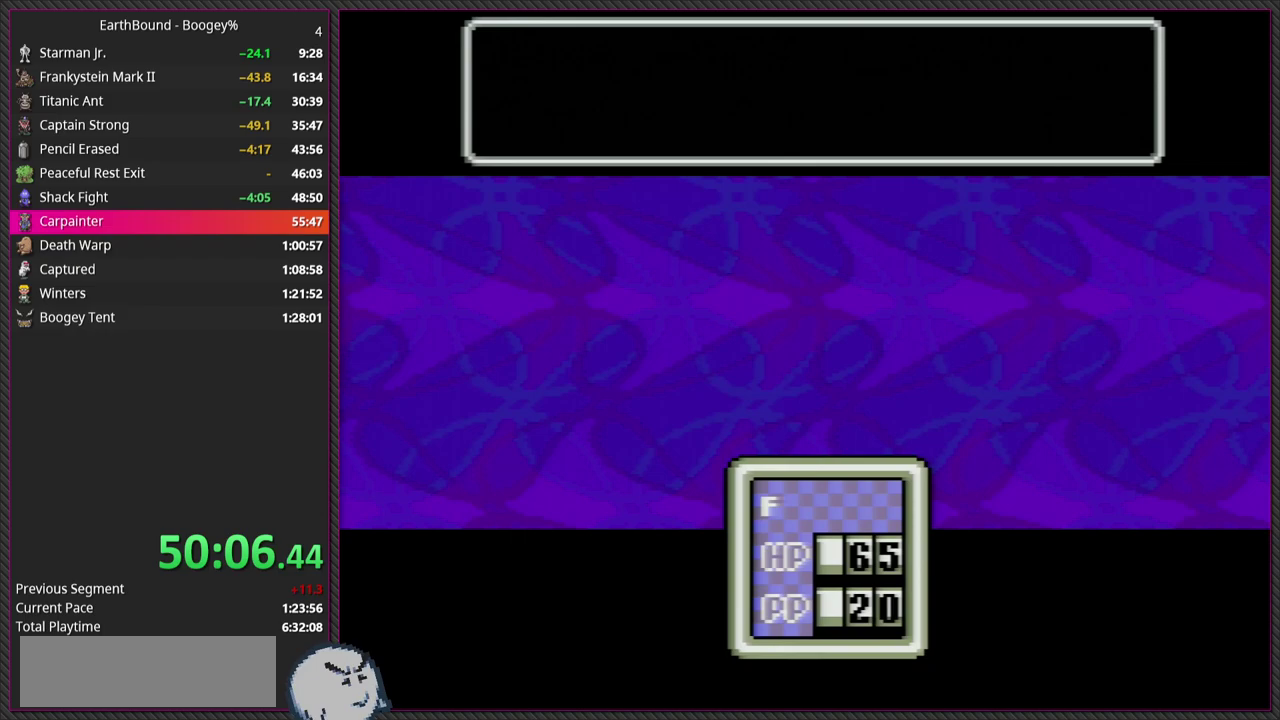
{"buttons": [], "events": []}
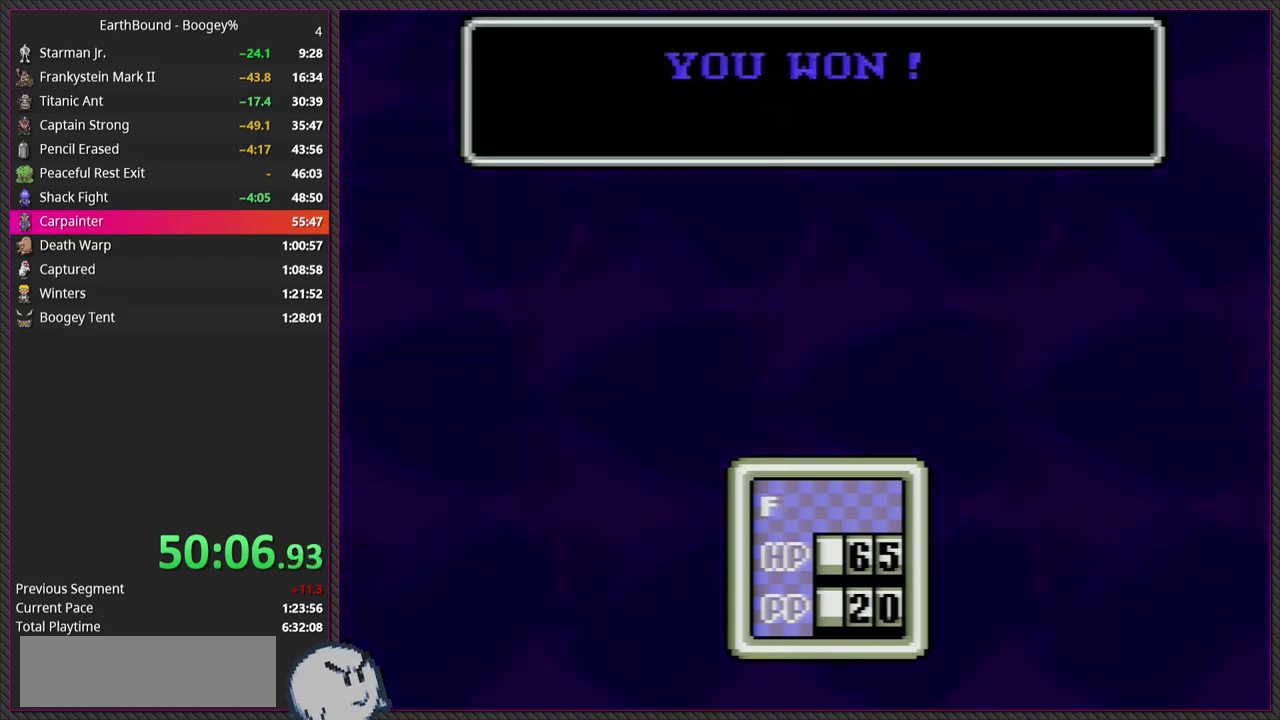
{"buttons": ["CIRCLE", "L1"], "events": [[350, "L1", "down"], [467, "CIRCLE", "down"]]}
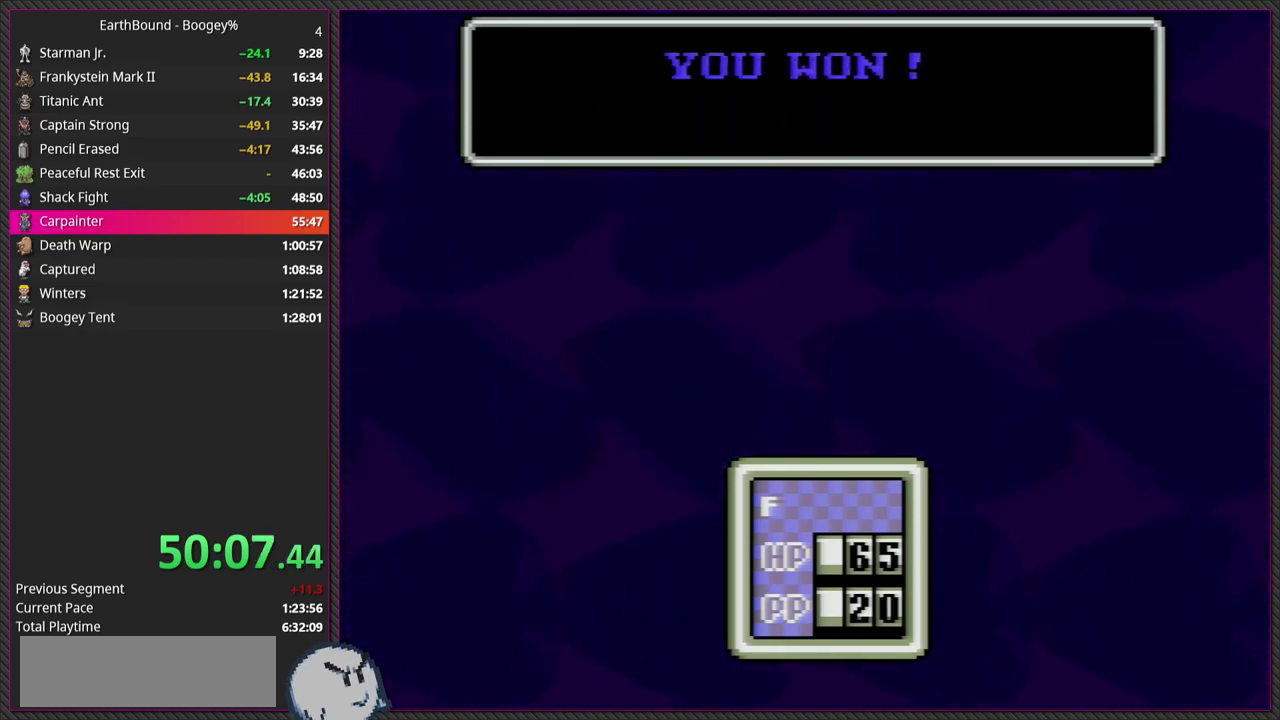
{"buttons": ["L1"], "events": [[17, "L1", "up"], [133, "CIRCLE", "up"], [133, "L1", "down"], [300, "L1", "up"], [333, "CIRCLE", "down"], [400, "L1", "down"], [500, "CIRCLE", "up"]]}
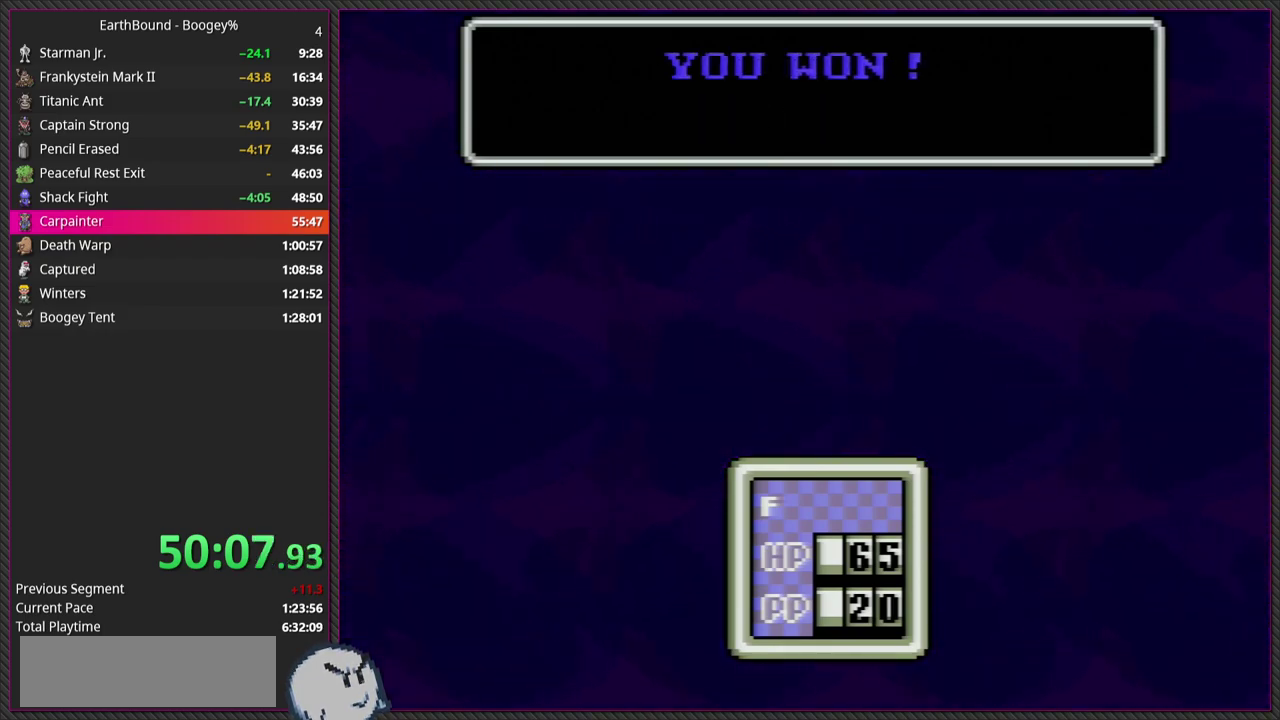
{"buttons": ["L1"], "events": [[67, "L1", "up"], [150, "L1", "down"], [267, "CIRCLE", "down"], [267, "L1", "up"], [433, "CIRCLE", "up"], [500, "L1", "down"]]}
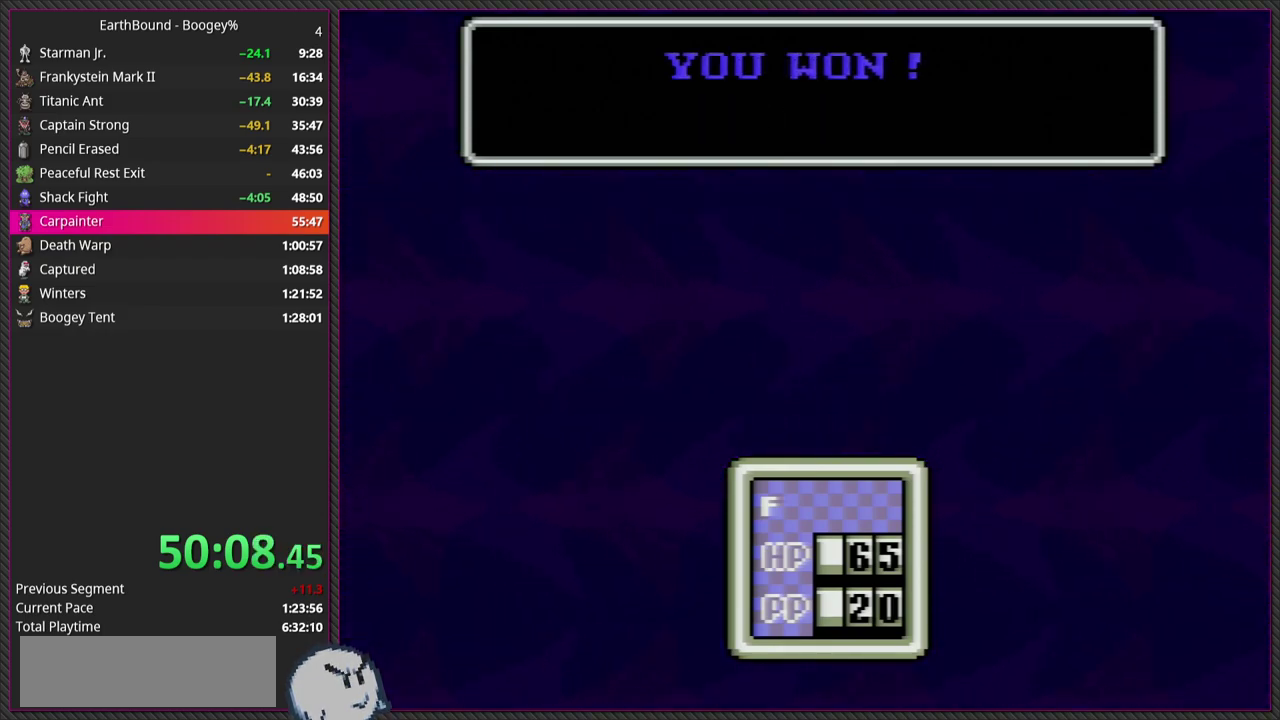
{"buttons": ["L1"], "events": [[117, "L1", "up"], [200, "CIRCLE", "down"], [350, "CIRCLE", "up"], [467, "L1", "down"]]}
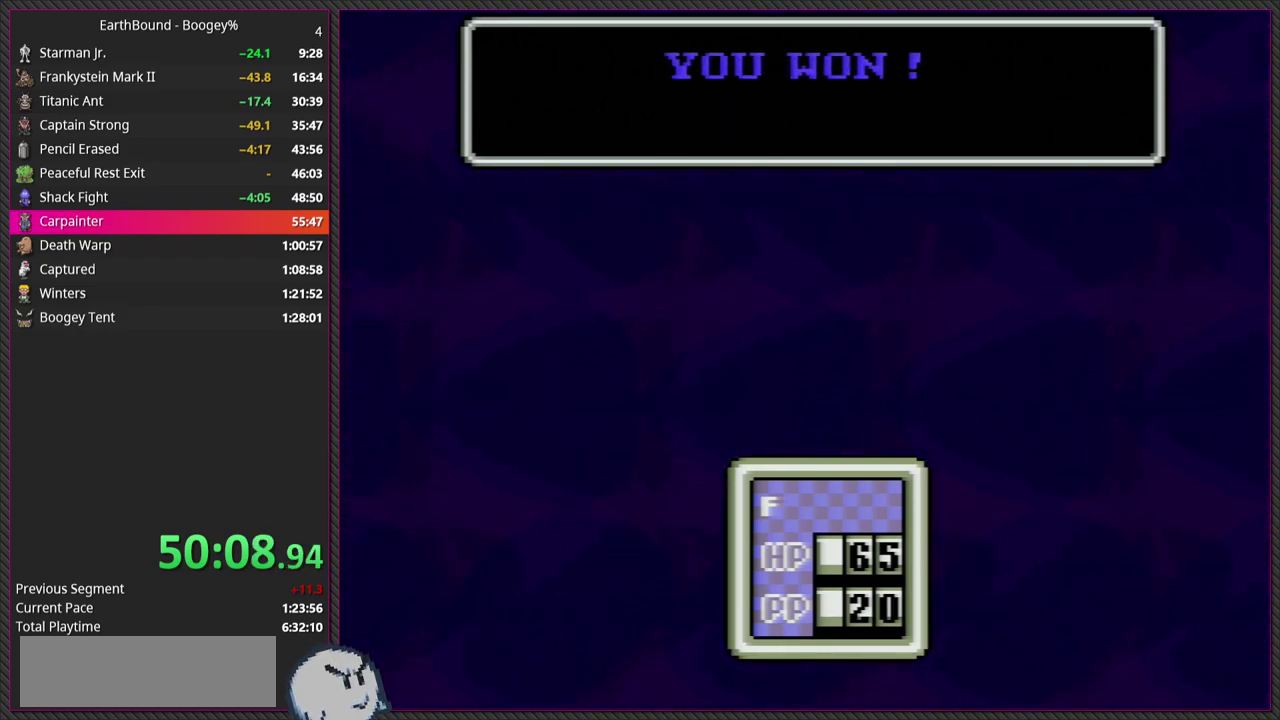
{"buttons": ["L1"], "events": [[117, "L1", "up"], [167, "CIRCLE", "down"], [367, "CIRCLE", "up"], [383, "L1", "down"]]}
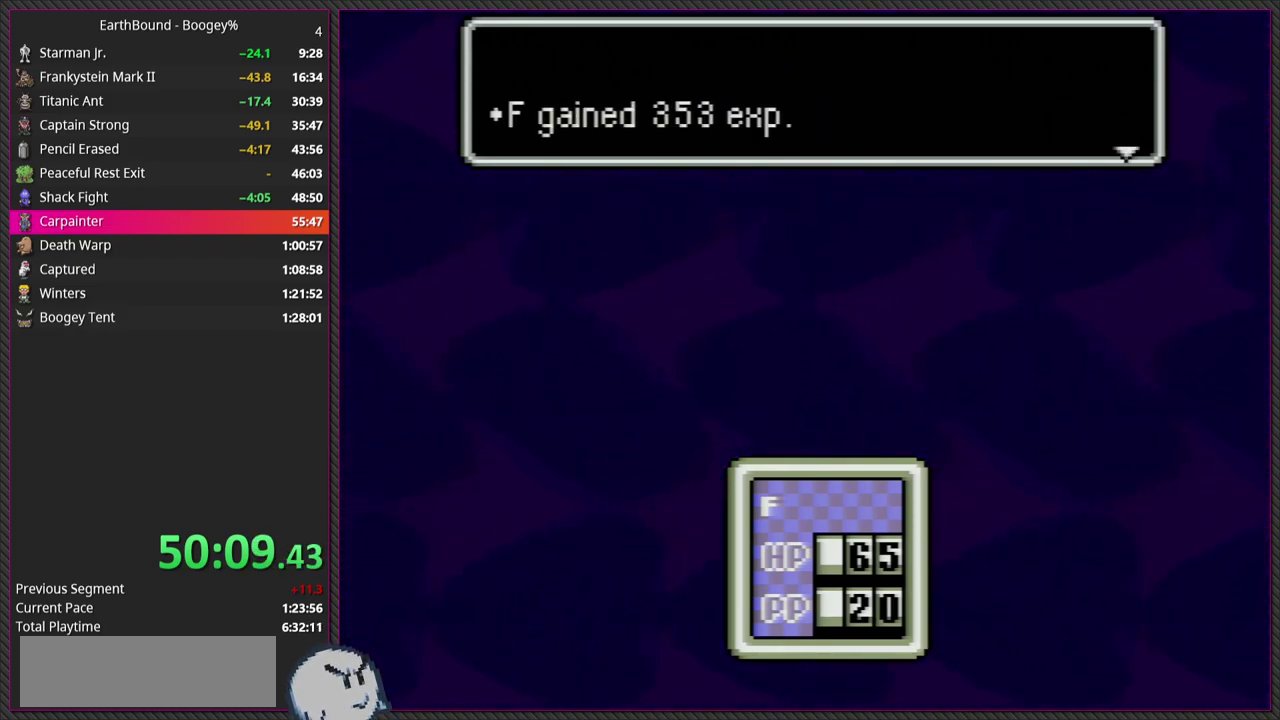
{"buttons": [], "events": [[33, "L1", "up"], [100, "CIRCLE", "down"], [217, "L1", "down"], [267, "CIRCLE", "up"], [350, "L1", "up"], [383, "CIRCLE", "down"], [483, "CIRCLE", "up"]]}
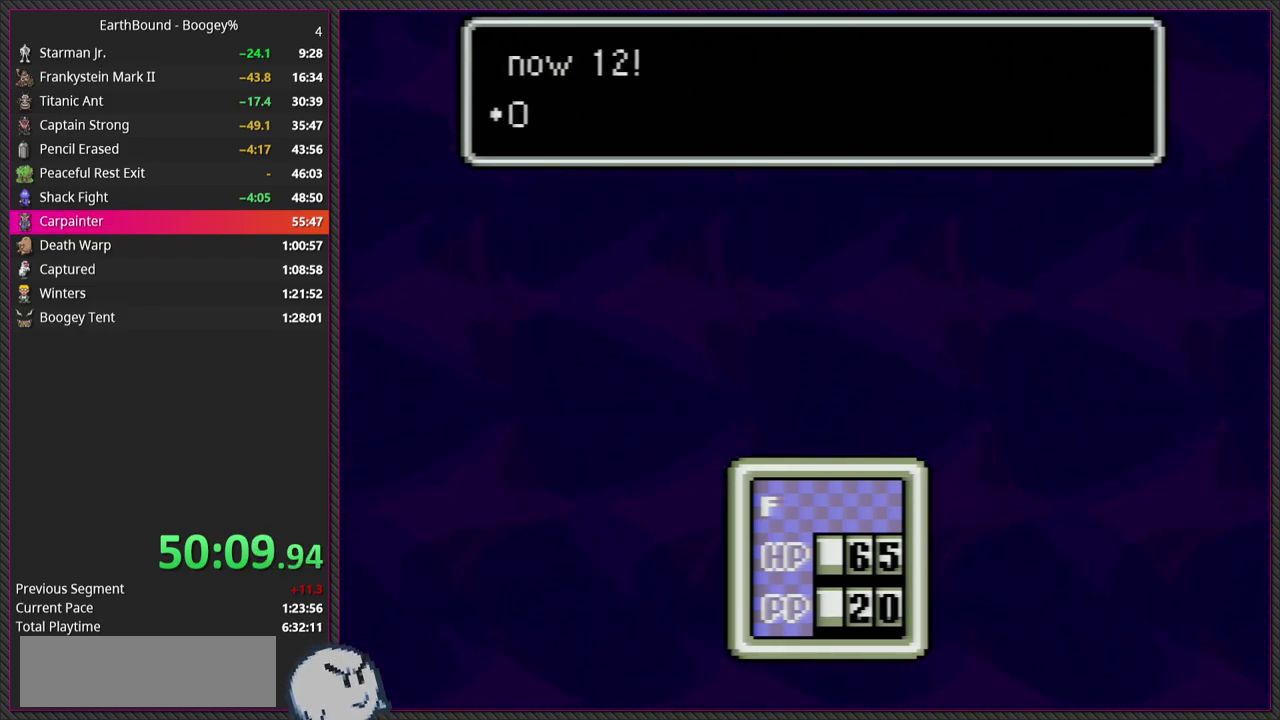
{"buttons": [], "events": [[17, "L1", "down"], [133, "CIRCLE", "down"], [133, "L1", "up"], [233, "L1", "down"], [300, "CIRCLE", "up"], [400, "CIRCLE", "down"], [400, "L1", "up"], [500, "CIRCLE", "up"]]}
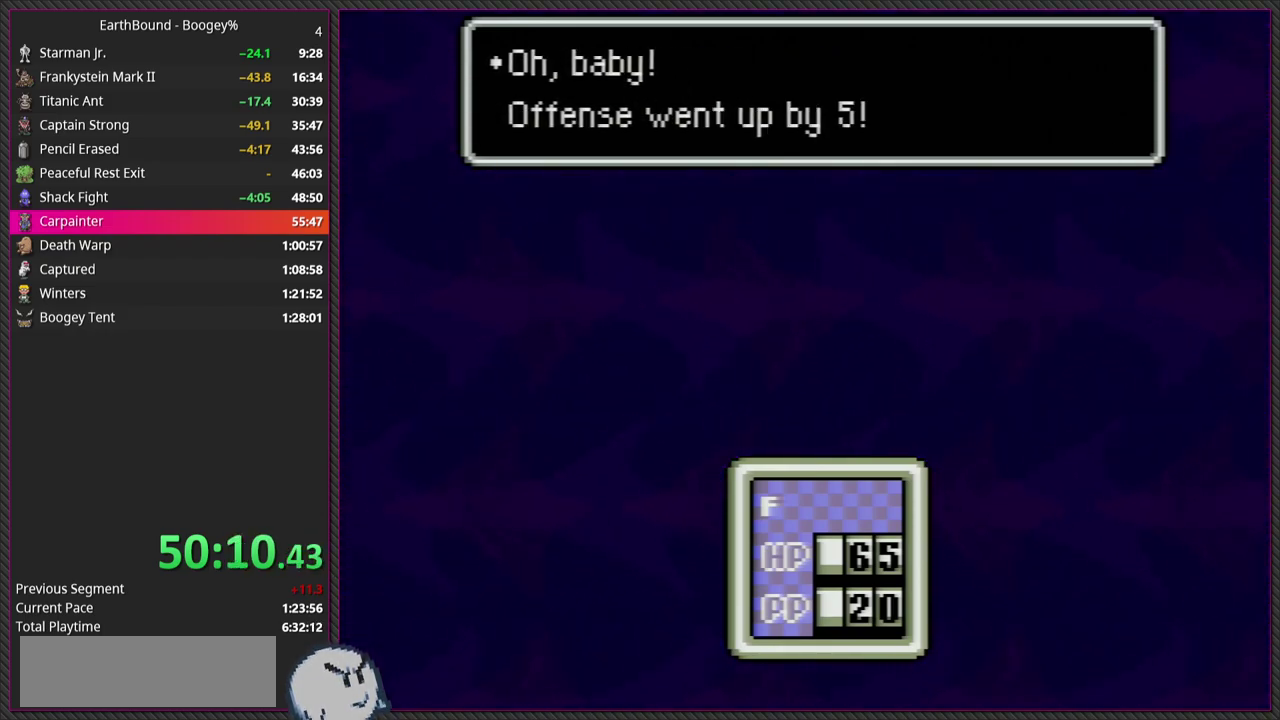
{"buttons": ["CIRCLE", "L1"], "events": [[17, "L1", "down"], [150, "L1", "up"], [400, "L1", "down"], [433, "CIRCLE", "down"]]}
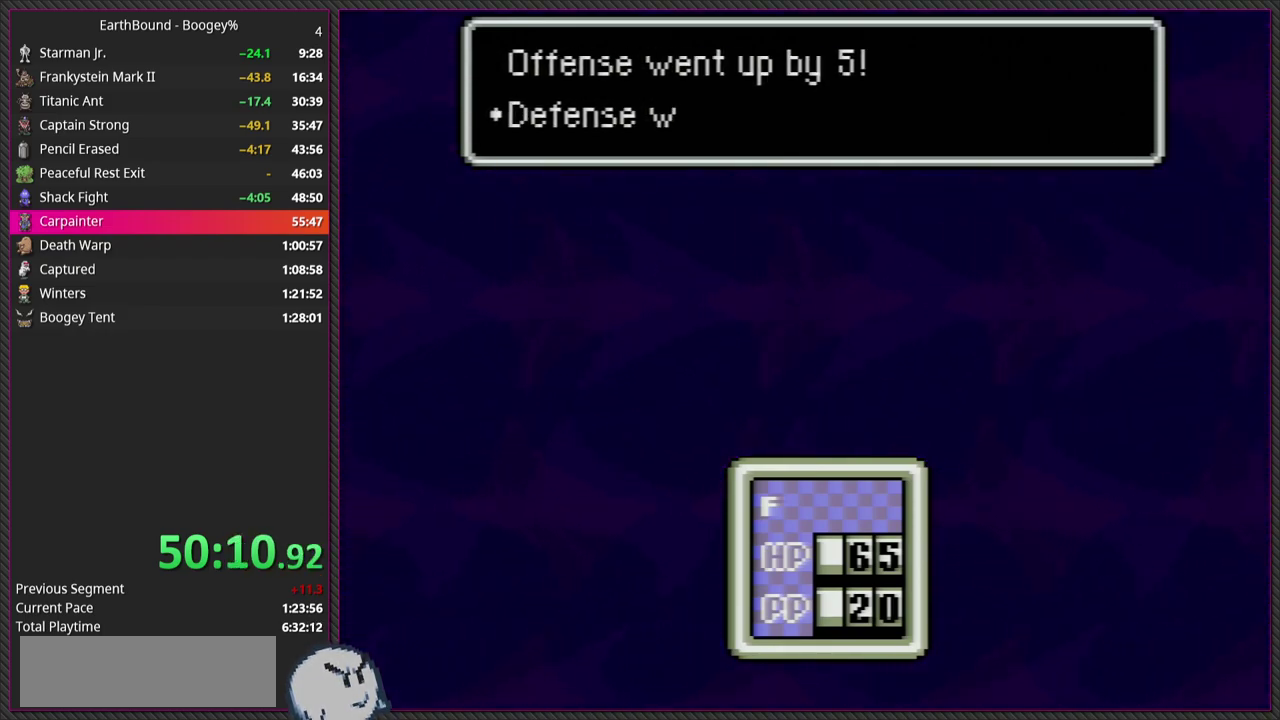
{"buttons": ["L1"], "events": [[33, "L1", "up"], [100, "CIRCLE", "up"], [133, "L1", "down"], [267, "CIRCLE", "down"], [267, "L1", "up"], [383, "L1", "down"], [417, "CIRCLE", "up"]]}